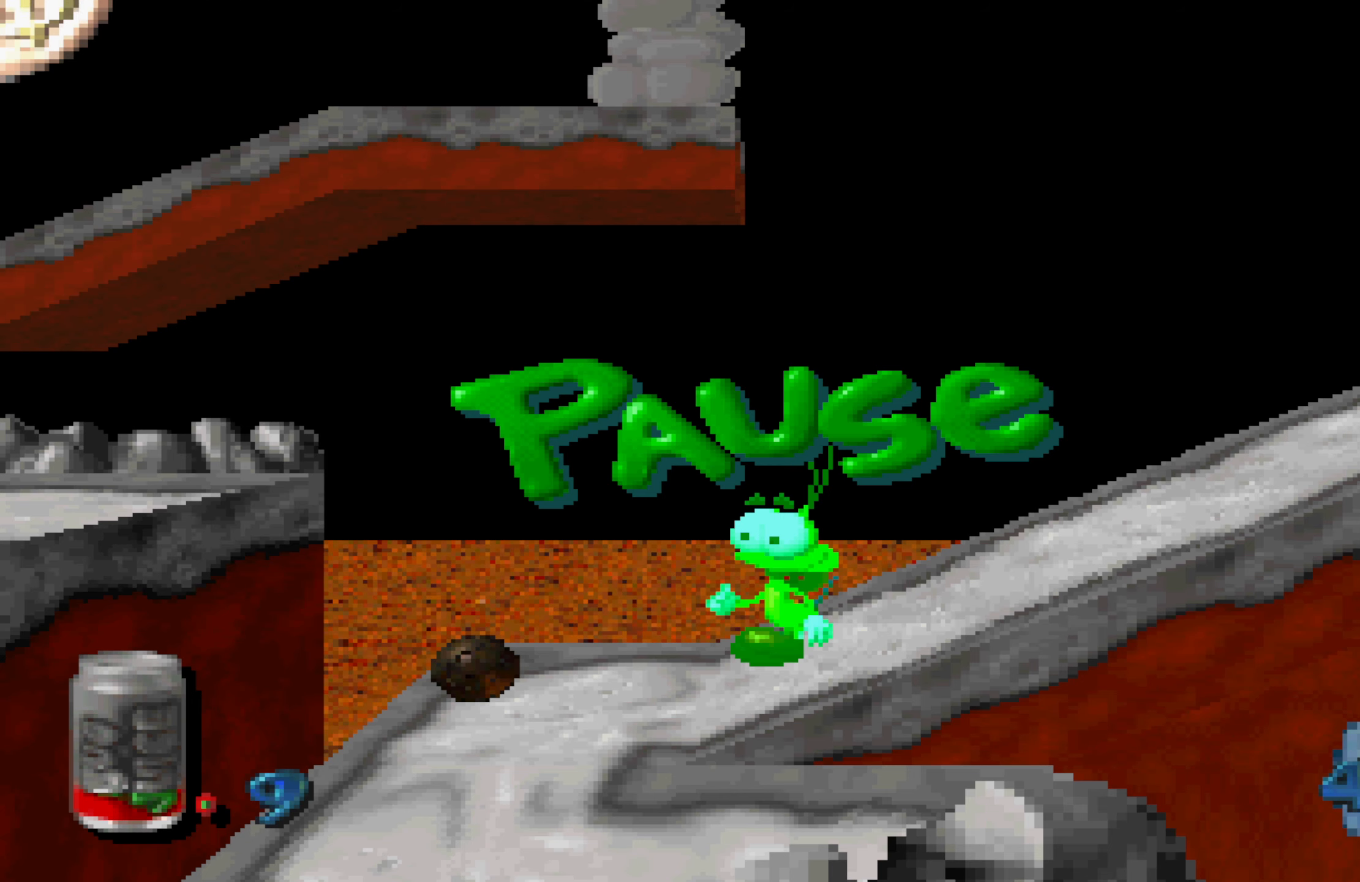
Gameplay with a controller (Xbox layout); each line is a JSON object with the inputs held at the frame after it (dt_ms = milliseconds from this image to that frame). "events" lists button and stick changes between this image and that frame as [ms after this image, input, new state], when the widget could be followed in between. Not read: L3 R3.
{"dt_ms": 500, "buttons": [], "left_stick": "center", "right_stick": "center", "events": [[134, "left_stick", "up"], [284, "left_stick", "center"]]}
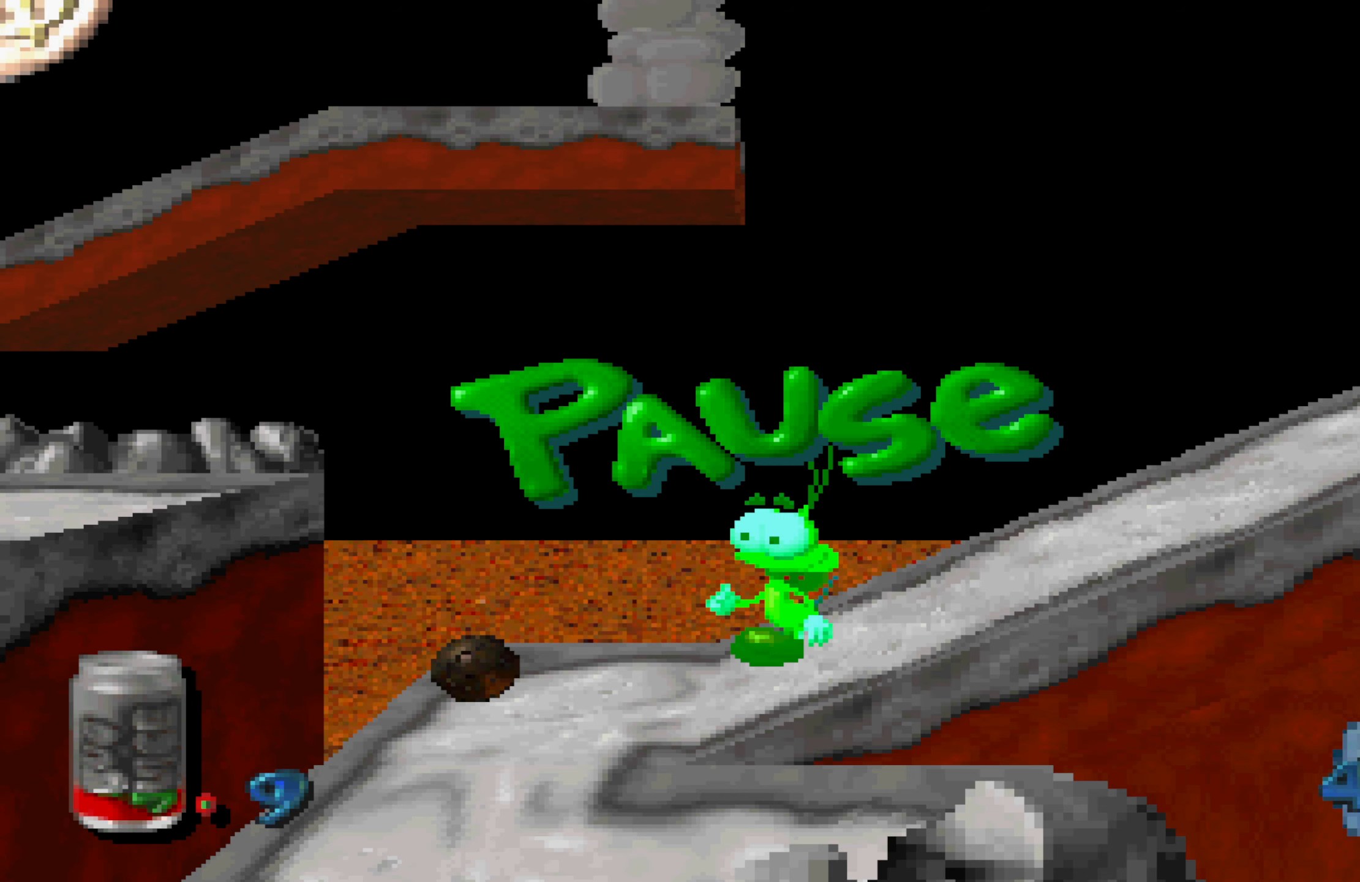
{"dt_ms": 500, "buttons": [], "left_stick": "center", "right_stick": "center", "events": []}
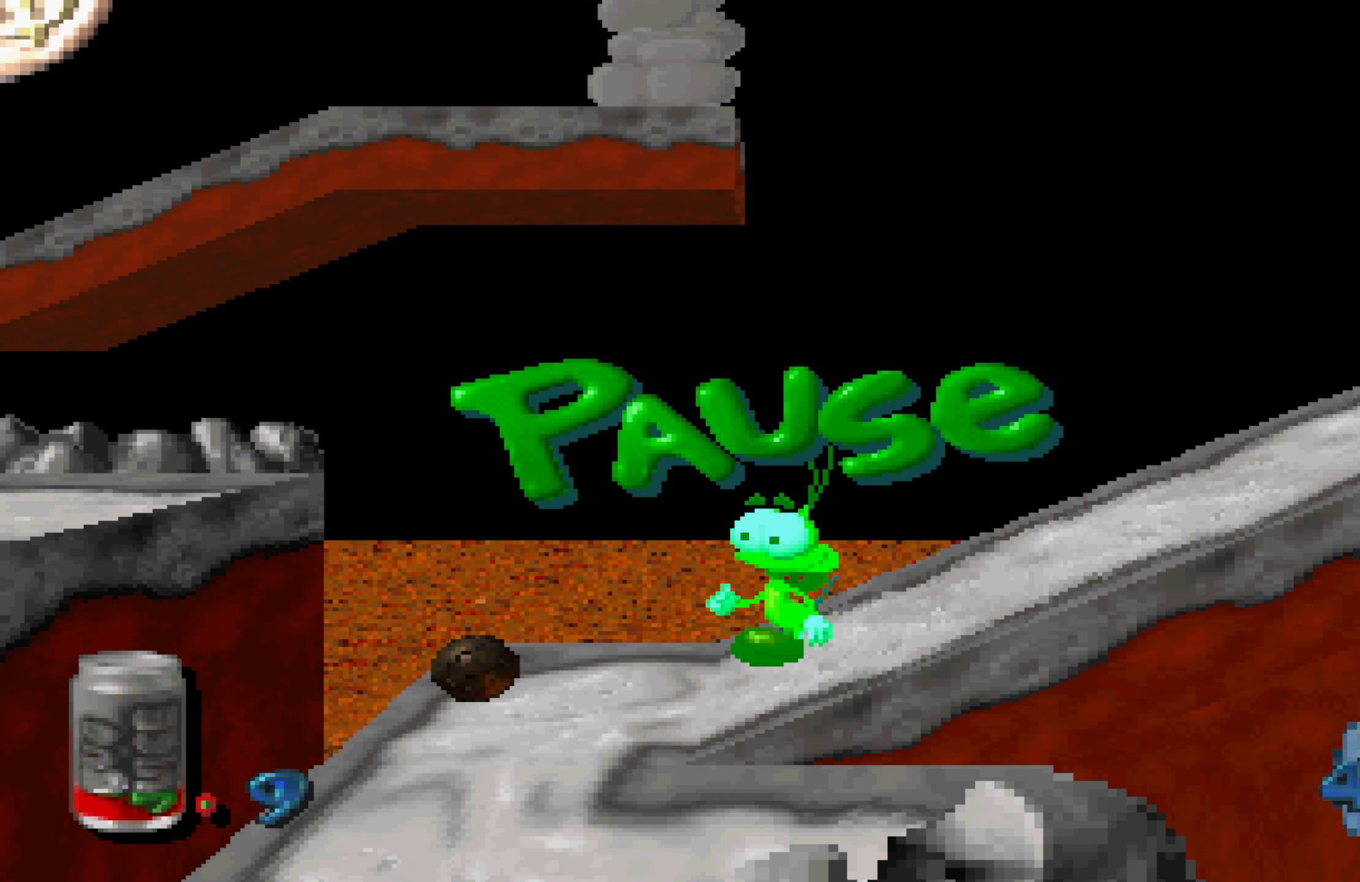
{"dt_ms": 500, "buttons": [], "left_stick": "center", "right_stick": "center", "events": []}
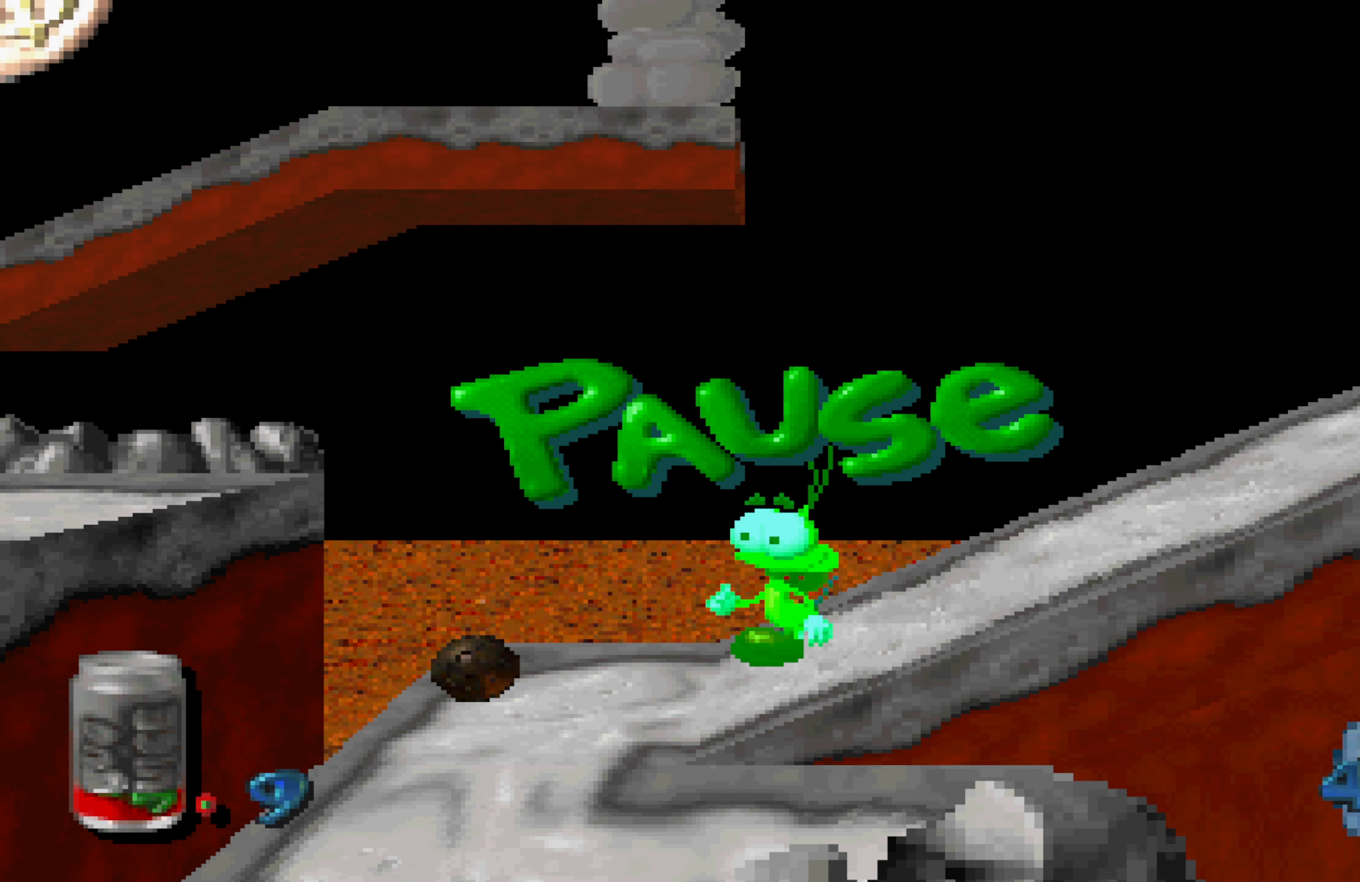
{"dt_ms": 500, "buttons": [], "left_stick": "right", "right_stick": "center", "events": [[200, "left_stick", "right"], [234, "START", "down"], [384, "START", "up"]]}
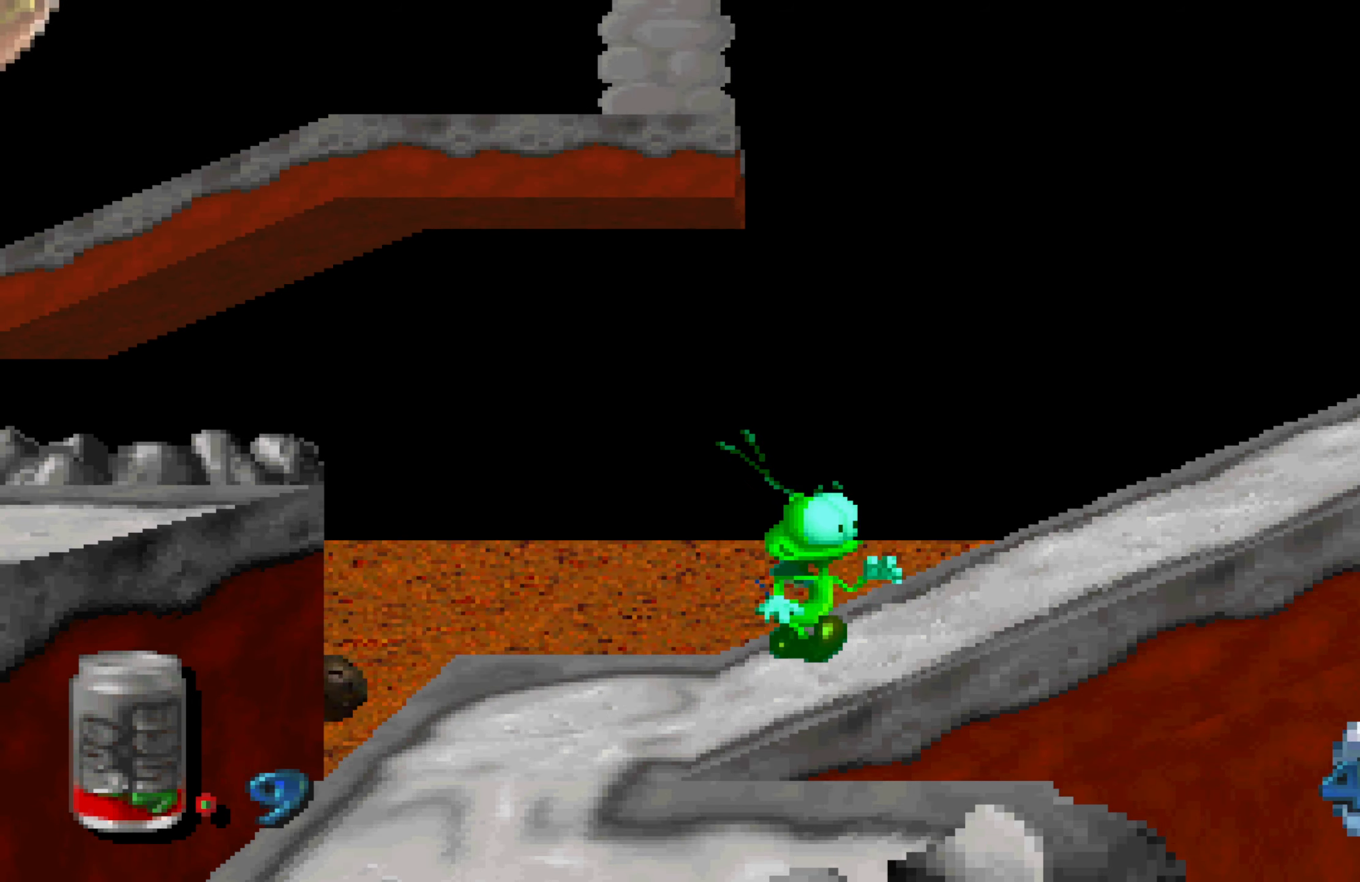
{"dt_ms": 500, "buttons": [], "left_stick": "right", "right_stick": "center", "events": []}
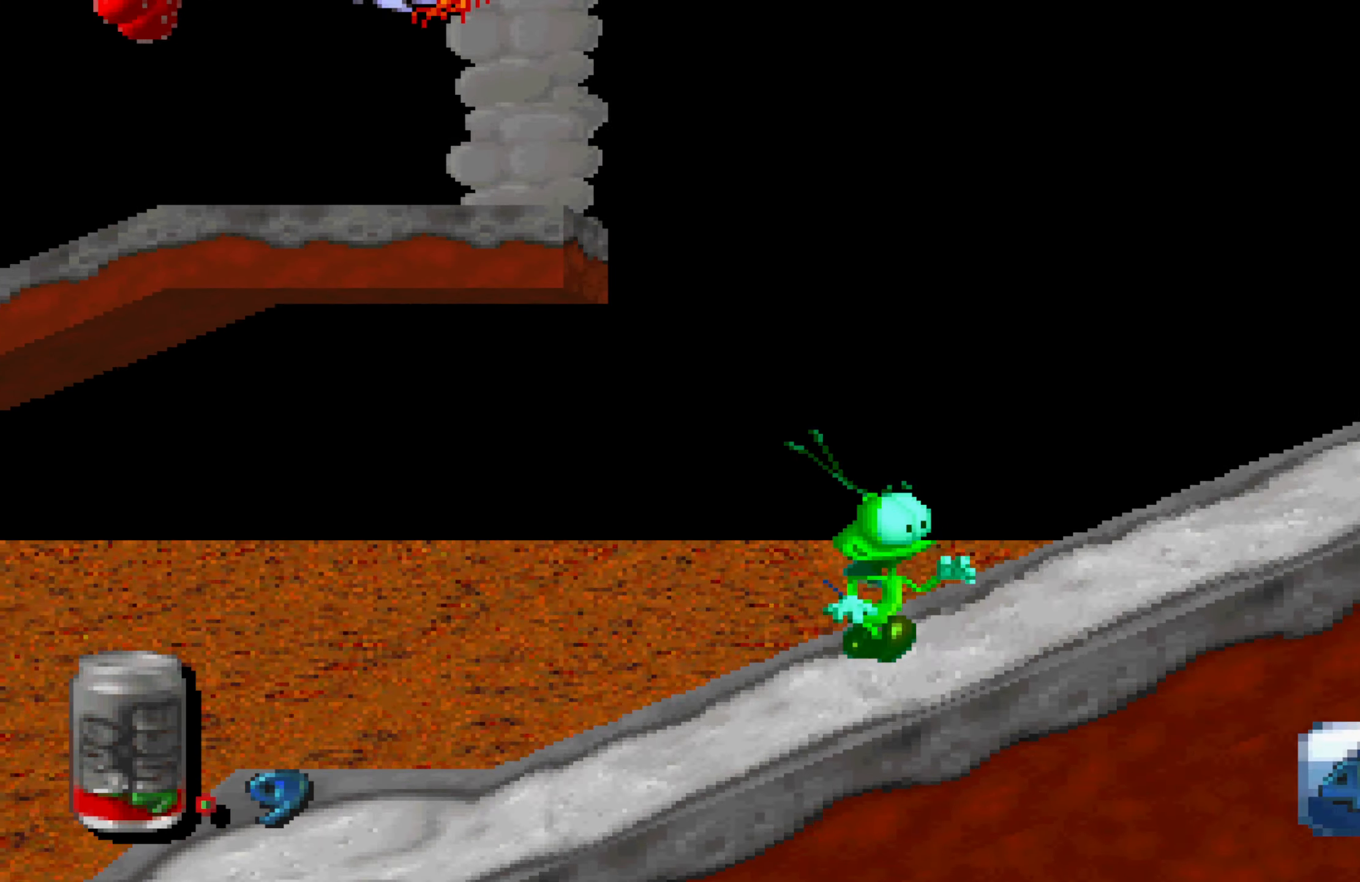
{"dt_ms": 500, "buttons": [], "left_stick": "right", "right_stick": "center", "events": []}
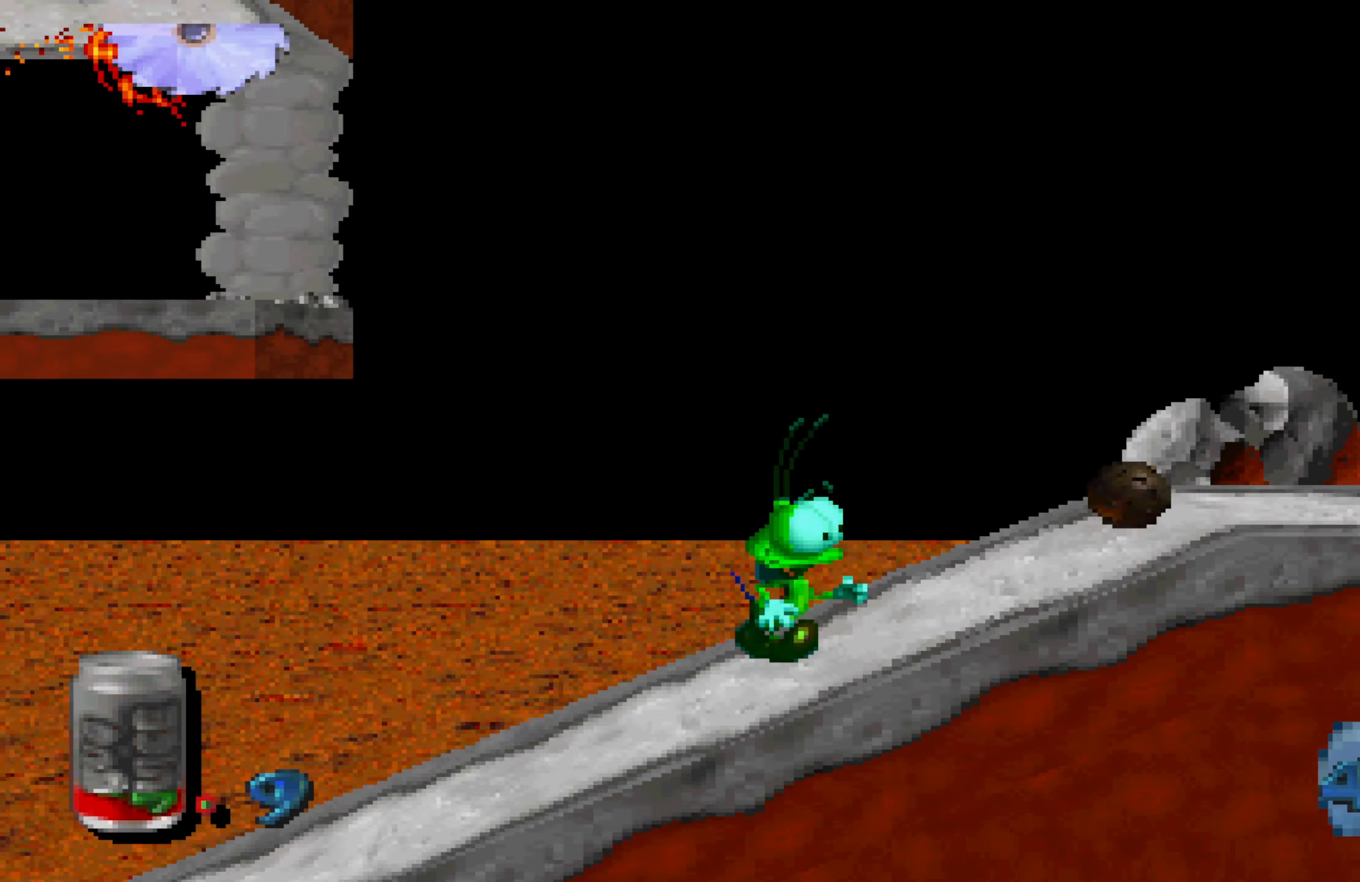
{"dt_ms": 500, "buttons": ["X"], "left_stick": "right", "right_stick": "center", "events": [[50, "X", "down"]]}
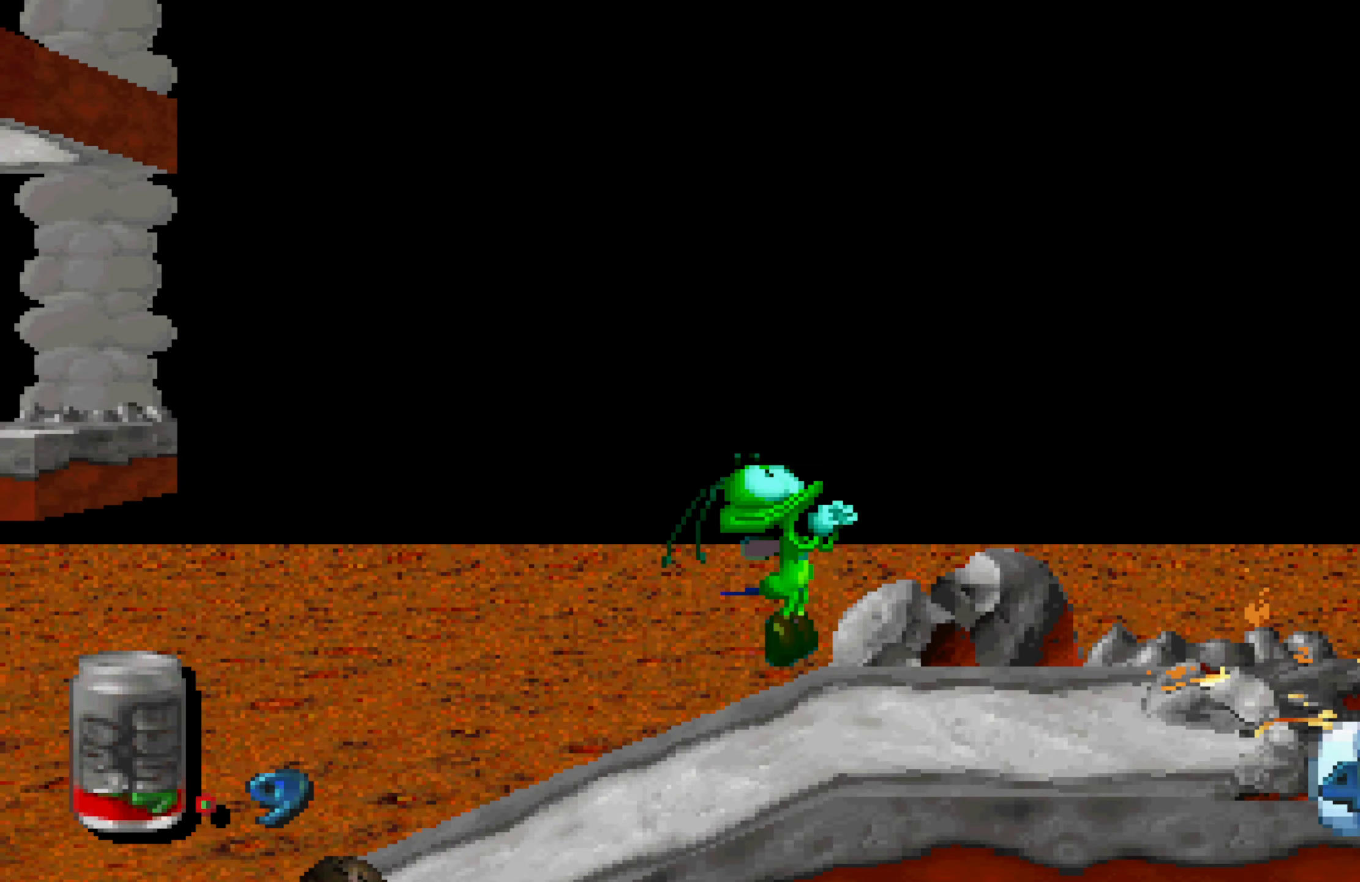
{"dt_ms": 500, "buttons": [], "left_stick": "center", "right_stick": "center", "events": [[250, "X", "up"], [266, "left_stick", "center"]]}
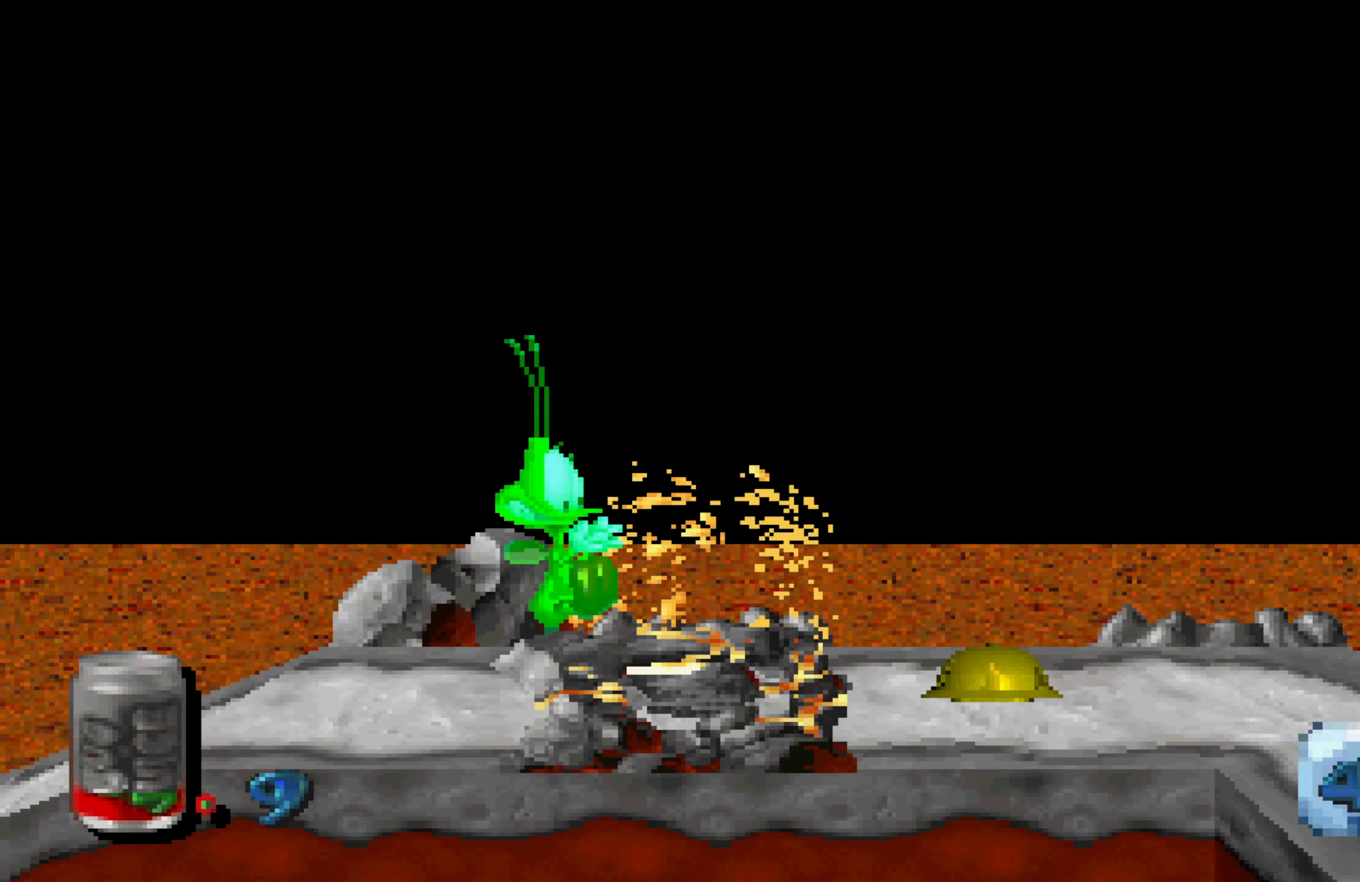
{"dt_ms": 500, "buttons": [], "left_stick": "center", "right_stick": "center", "events": [[83, "A", "down"], [150, "A", "up"], [233, "A", "down"], [300, "A", "up"], [366, "A", "down"], [450, "A", "up"]]}
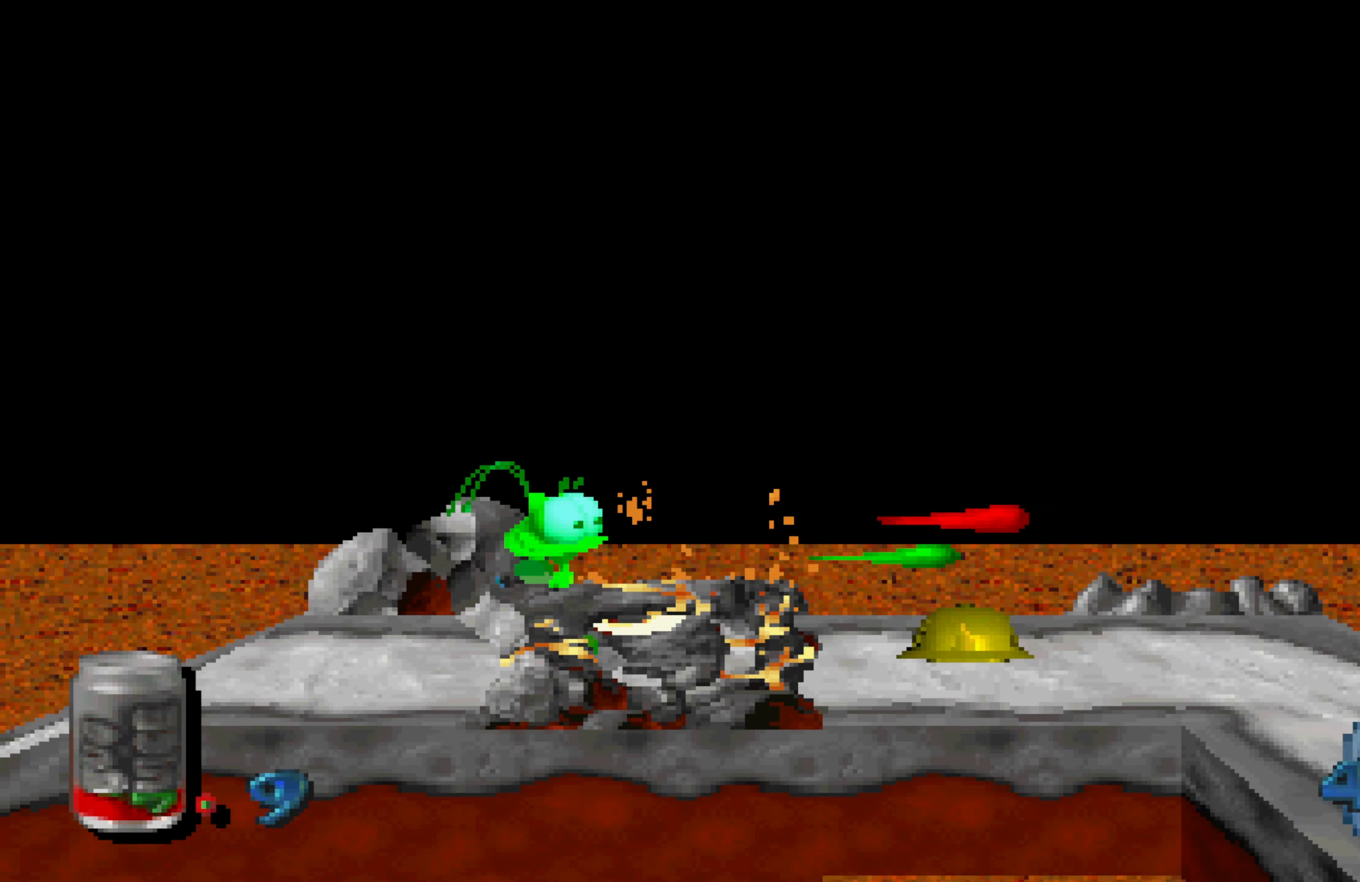
{"dt_ms": 1000, "buttons": [], "left_stick": "center", "right_stick": "center", "events": [[16, "A", "down"], [100, "A", "up"], [166, "A", "down"], [266, "A", "up"], [316, "A", "down"], [416, "A", "up"], [483, "A", "down"], [566, "A", "up"]]}
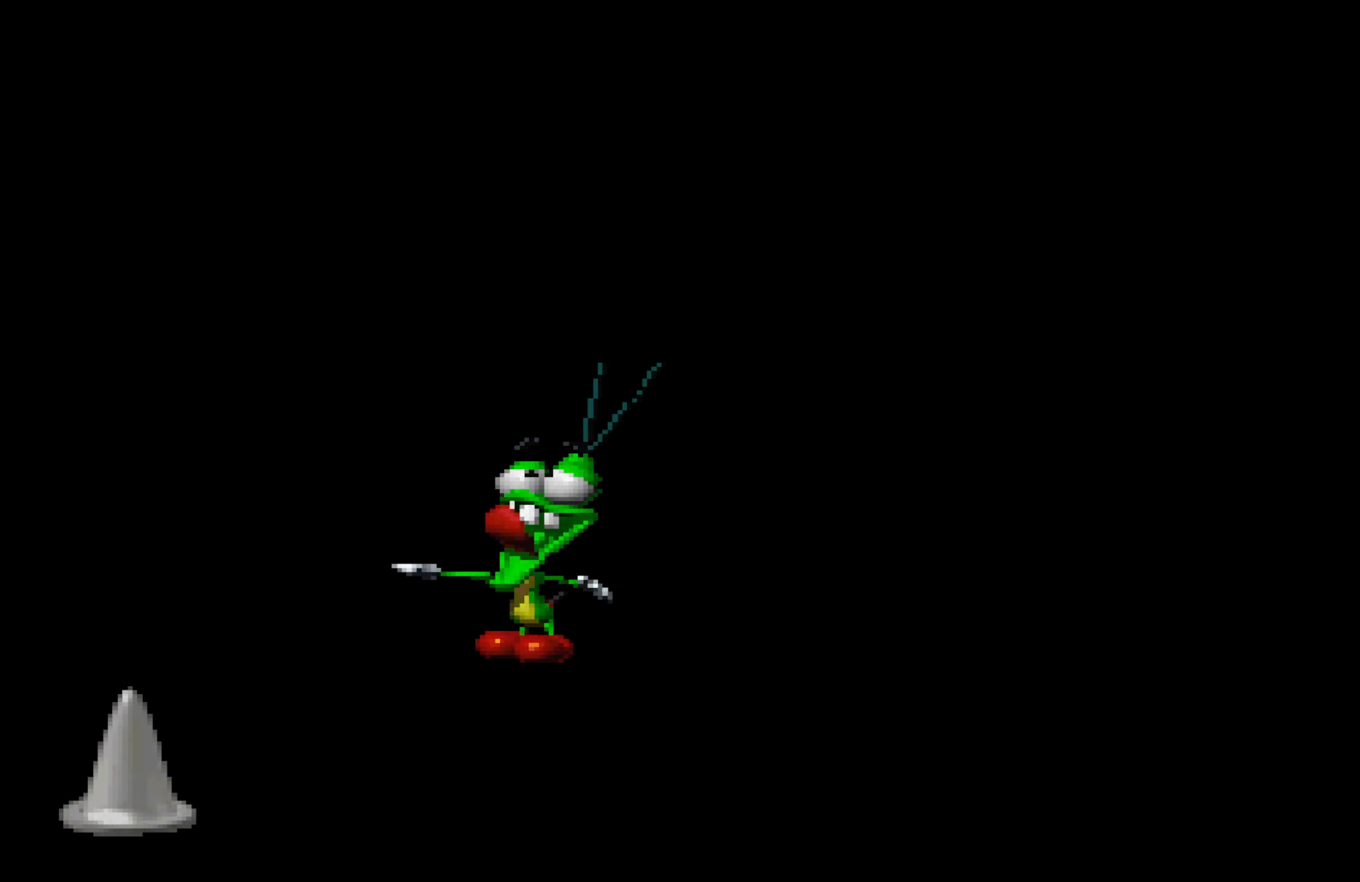
{"dt_ms": 500, "buttons": [], "left_stick": "center", "right_stick": "center", "events": []}
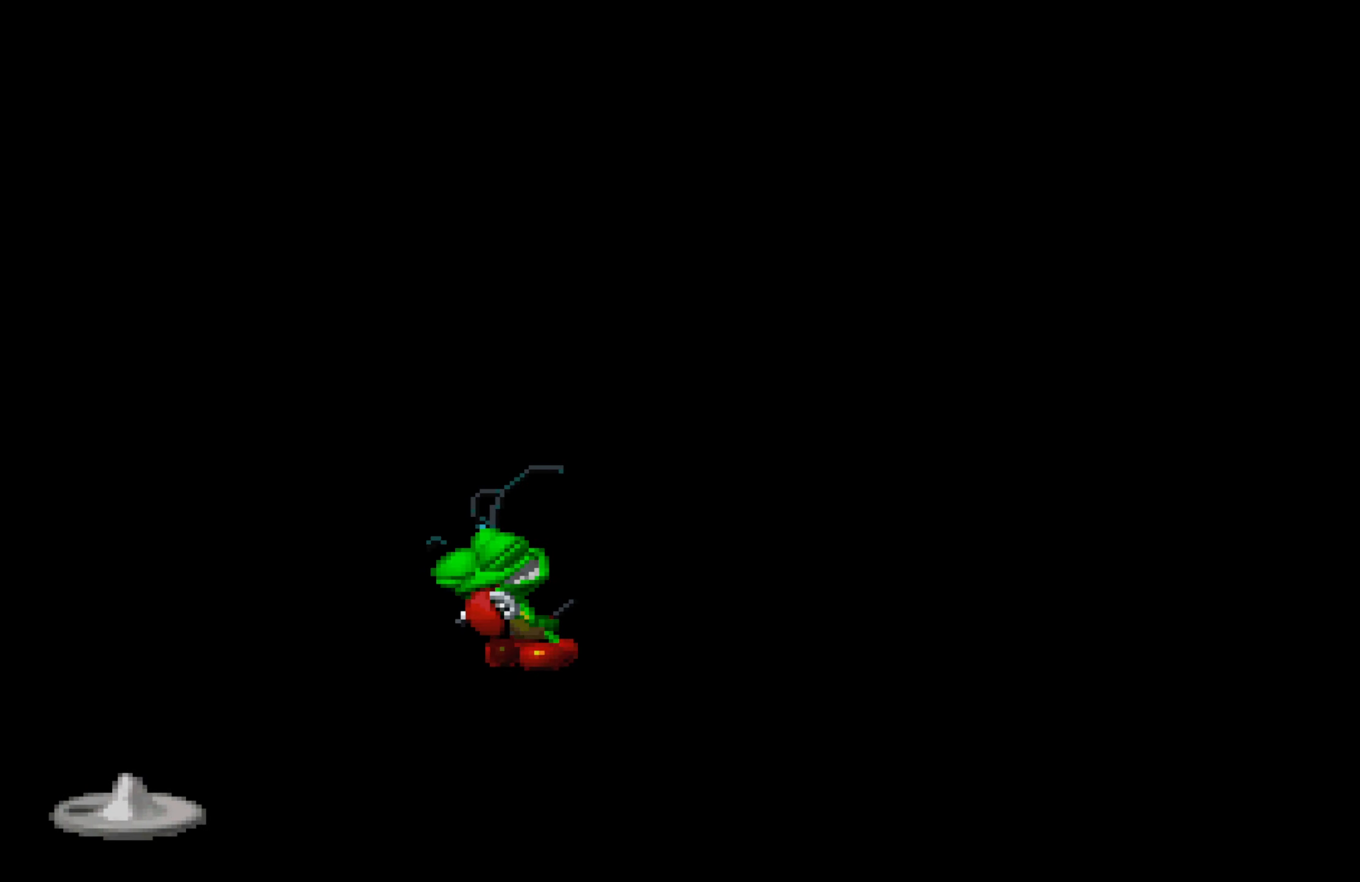
{"dt_ms": 500, "buttons": [], "left_stick": "center", "right_stick": "center", "events": []}
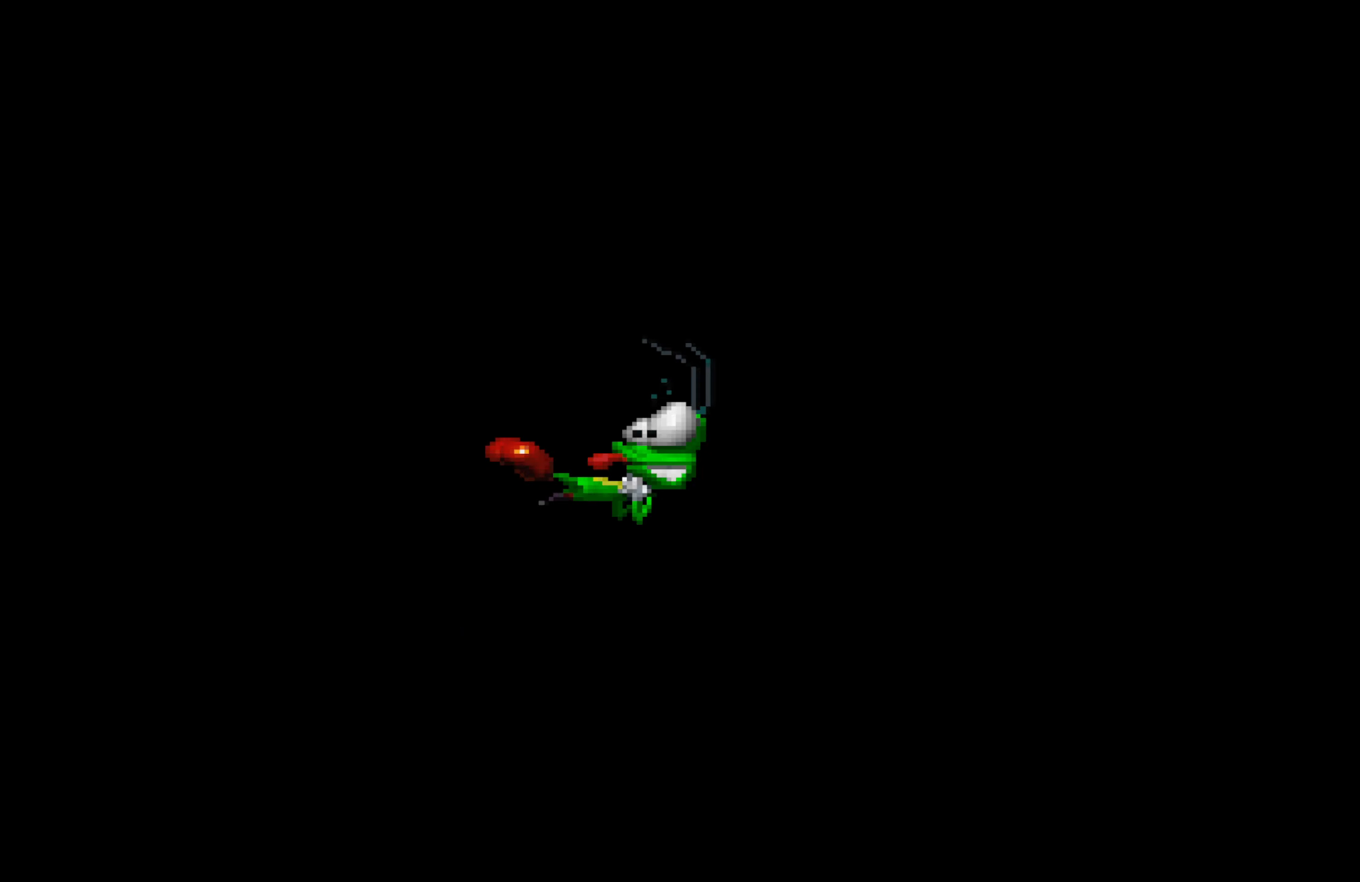
{"dt_ms": 500, "buttons": [], "left_stick": "center", "right_stick": "center", "events": []}
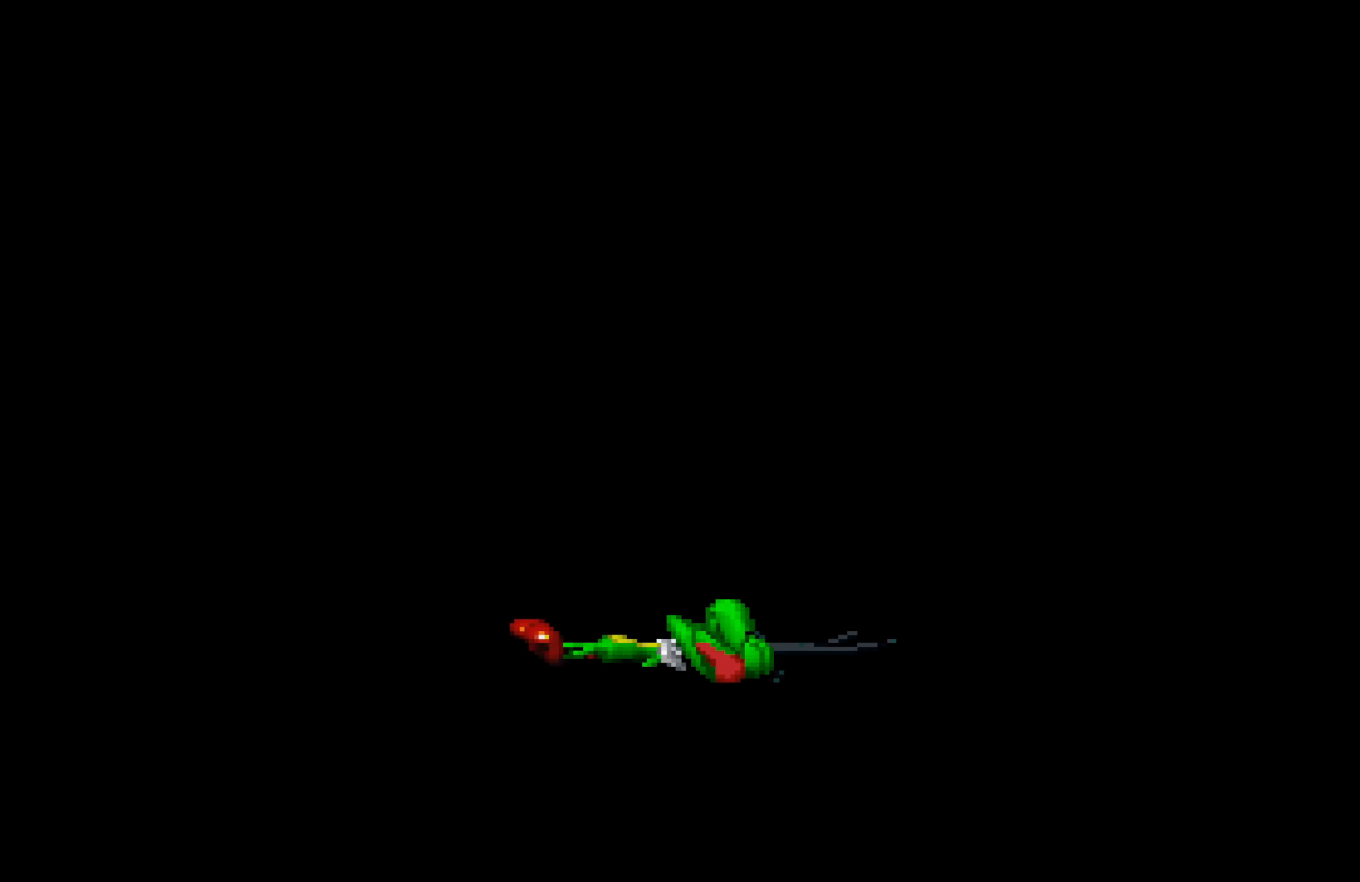
{"dt_ms": 500, "buttons": [], "left_stick": "center", "right_stick": "center", "events": []}
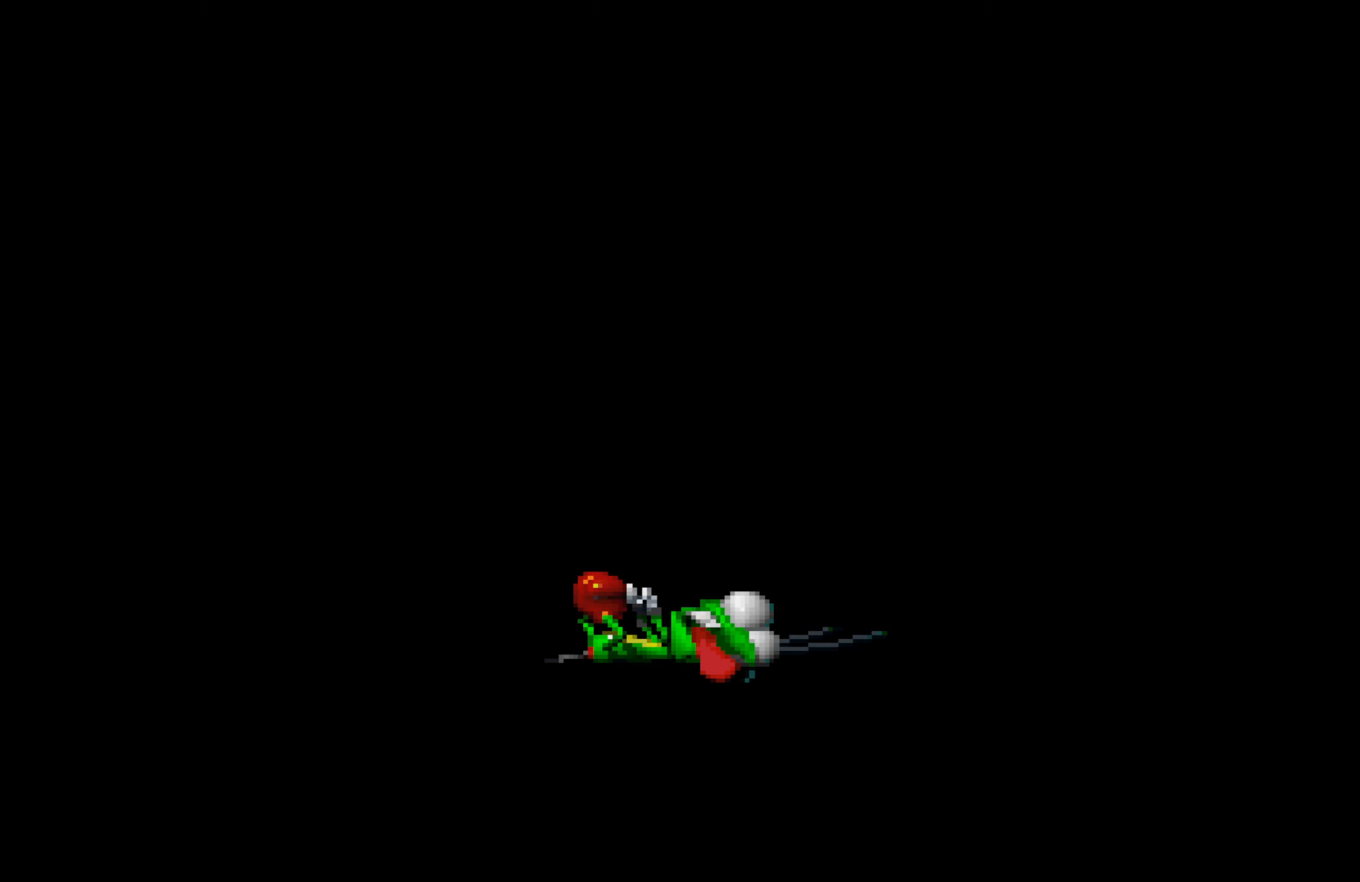
{"dt_ms": 500, "buttons": [], "left_stick": "center", "right_stick": "center", "events": []}
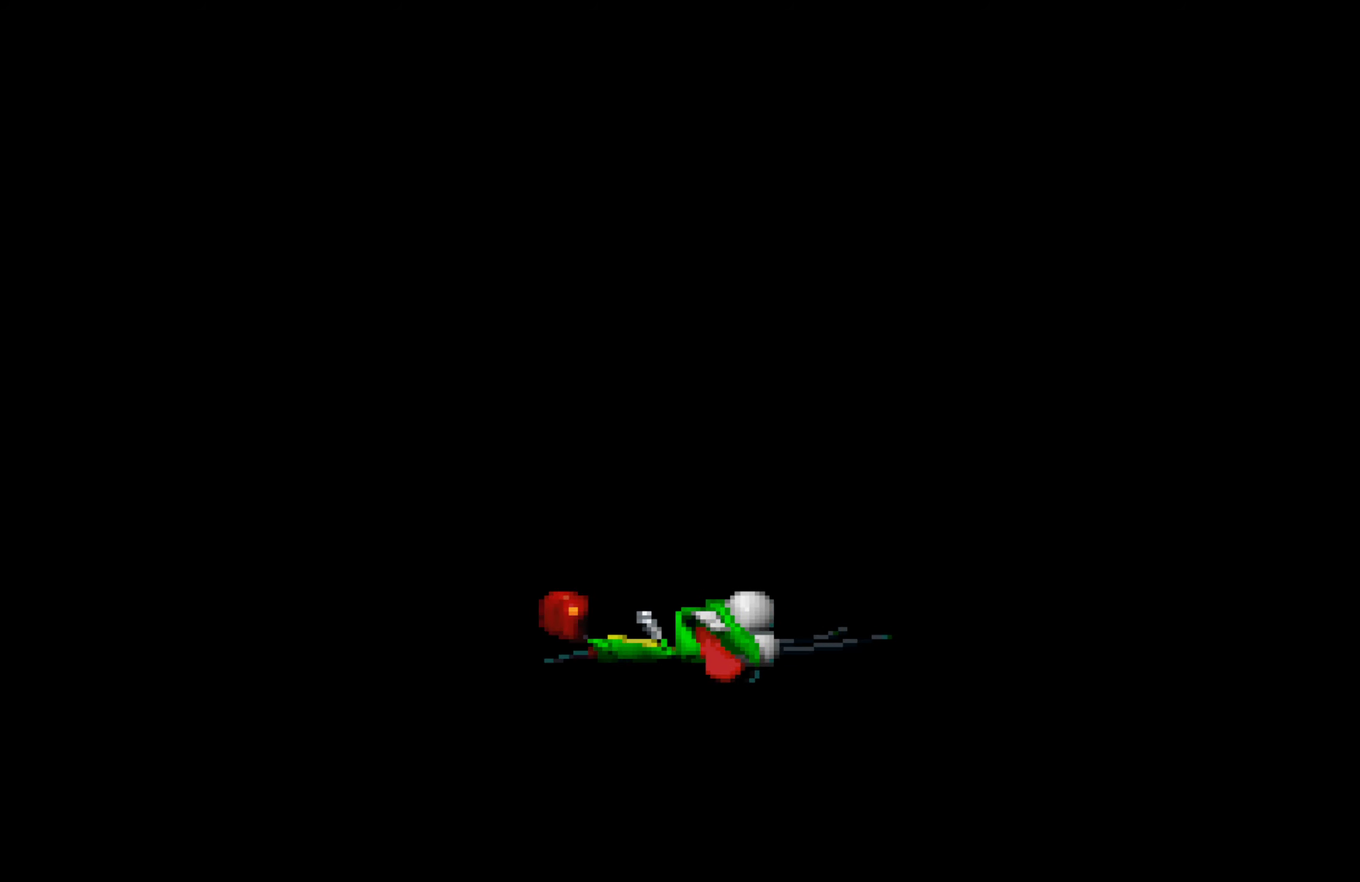
{"dt_ms": 500, "buttons": [], "left_stick": "center", "right_stick": "center", "events": []}
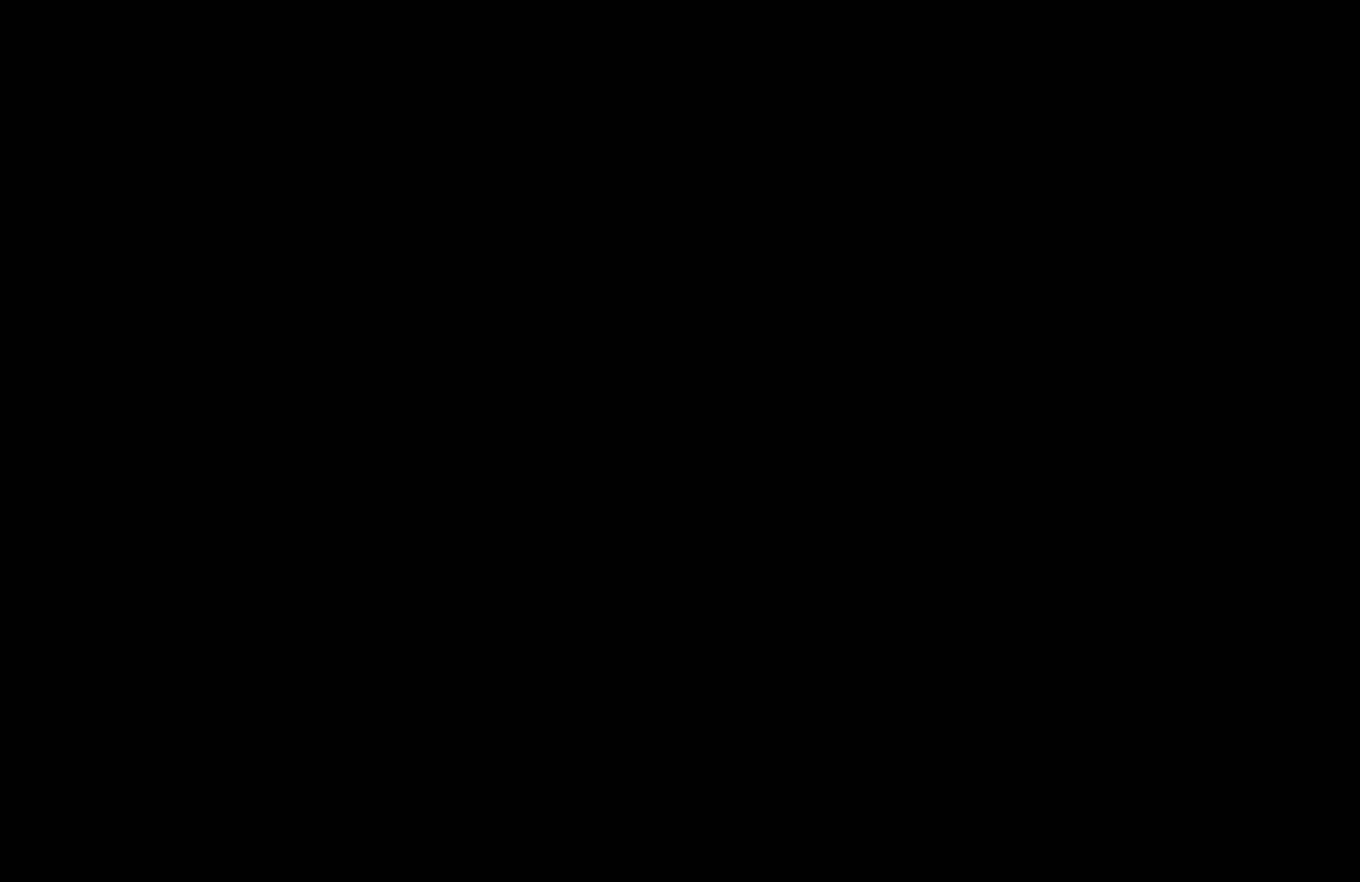
{"dt_ms": 500, "buttons": [], "left_stick": "center", "right_stick": "center", "events": []}
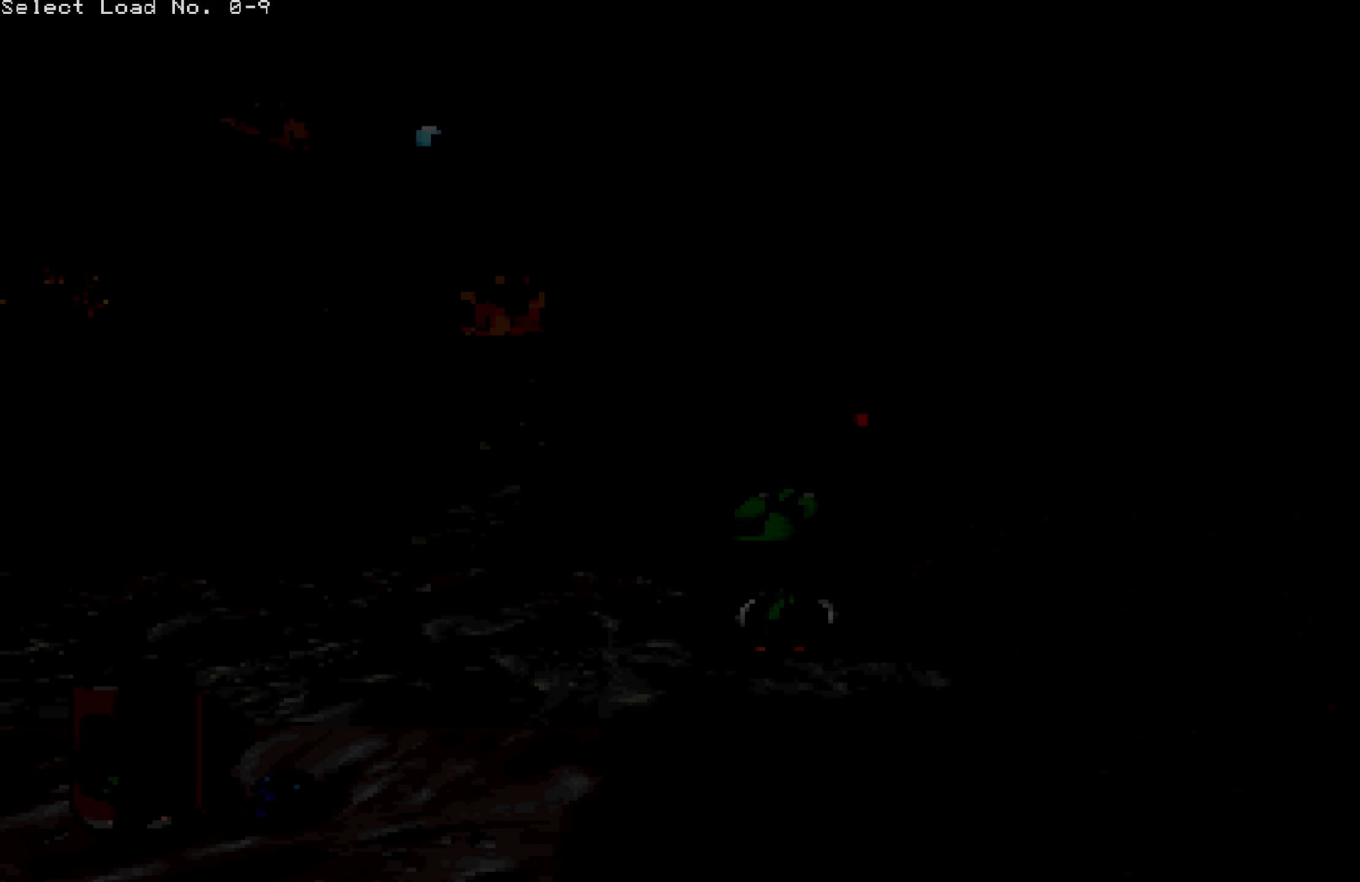
{"dt_ms": 500, "buttons": [], "left_stick": "center", "right_stick": "center", "events": []}
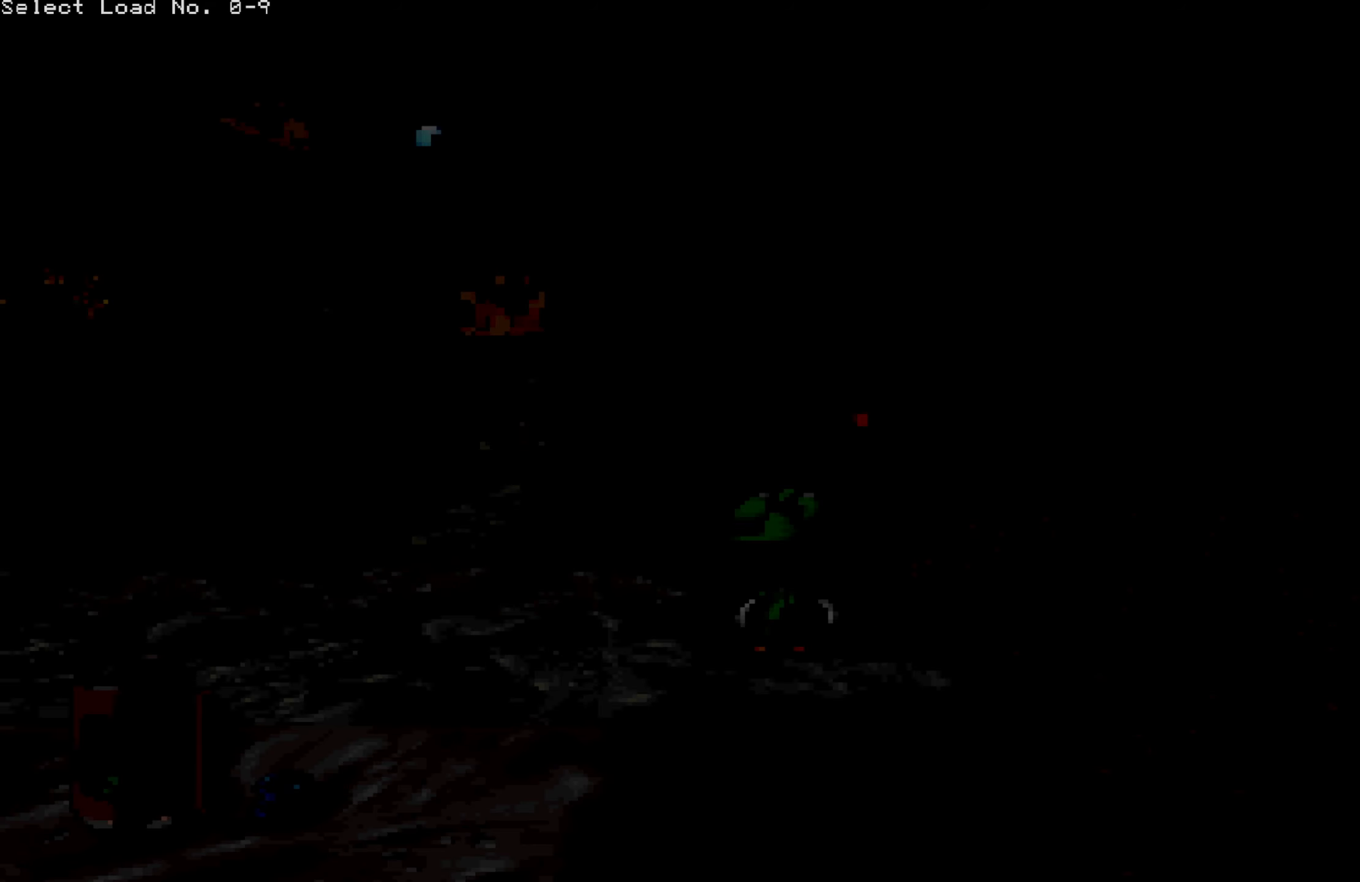
{"dt_ms": 500, "buttons": [], "left_stick": "center", "right_stick": "center", "events": []}
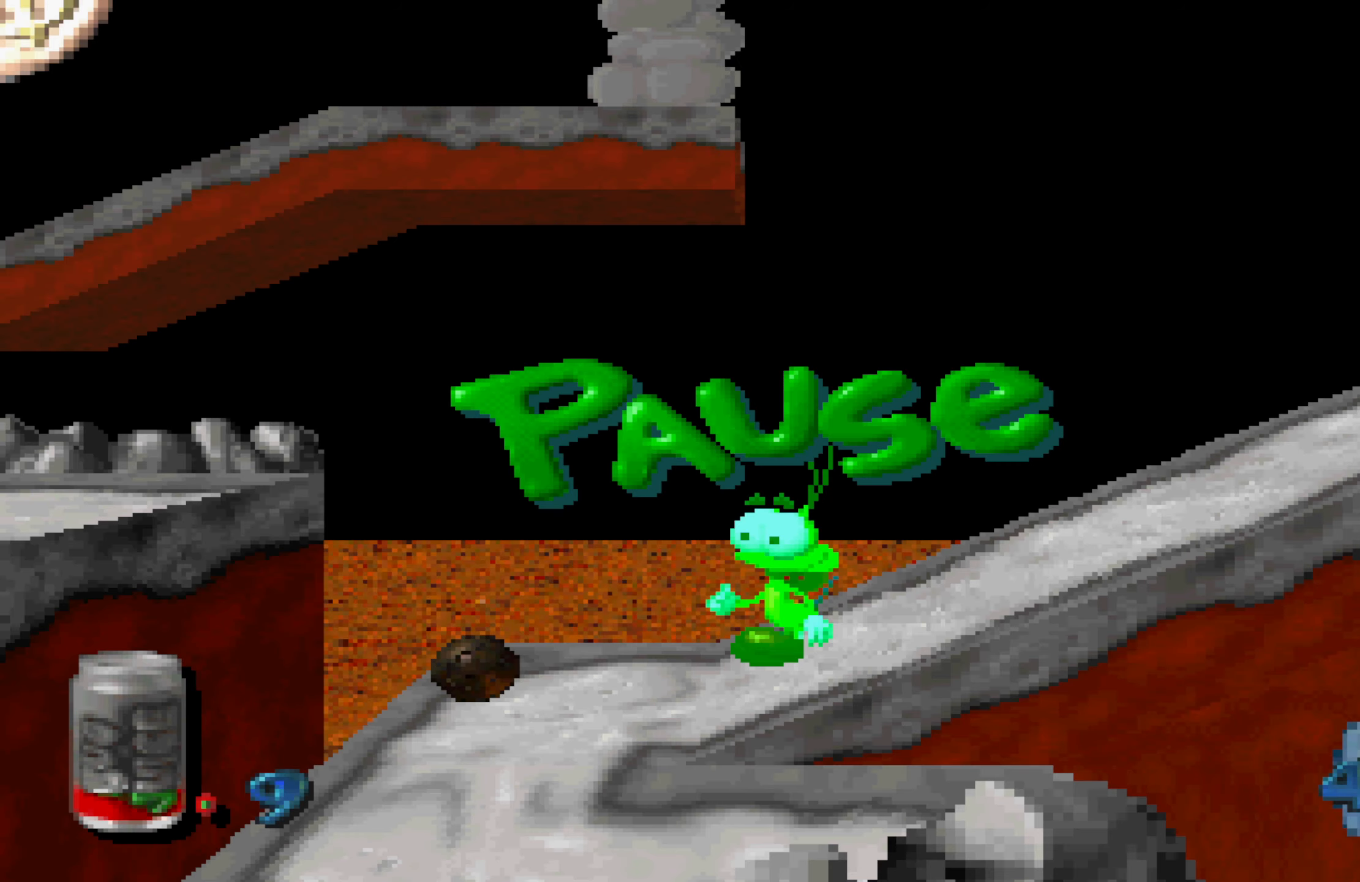
{"dt_ms": 500, "buttons": [], "left_stick": "right", "right_stick": "center", "events": [[417, "left_stick", "right"]]}
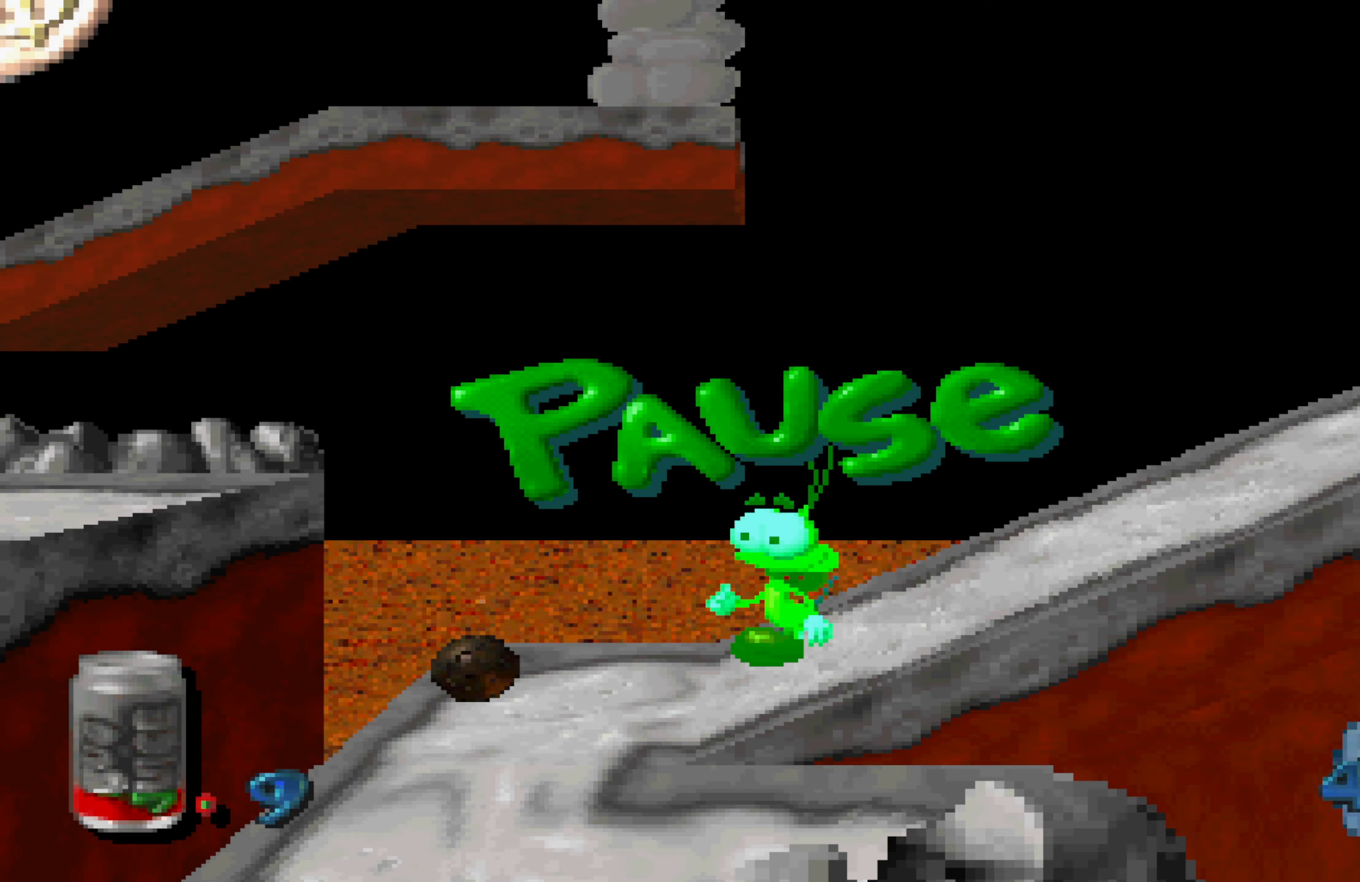
{"dt_ms": 500, "buttons": [], "left_stick": "right", "right_stick": "center", "events": [[100, "START", "down"], [267, "START", "up"]]}
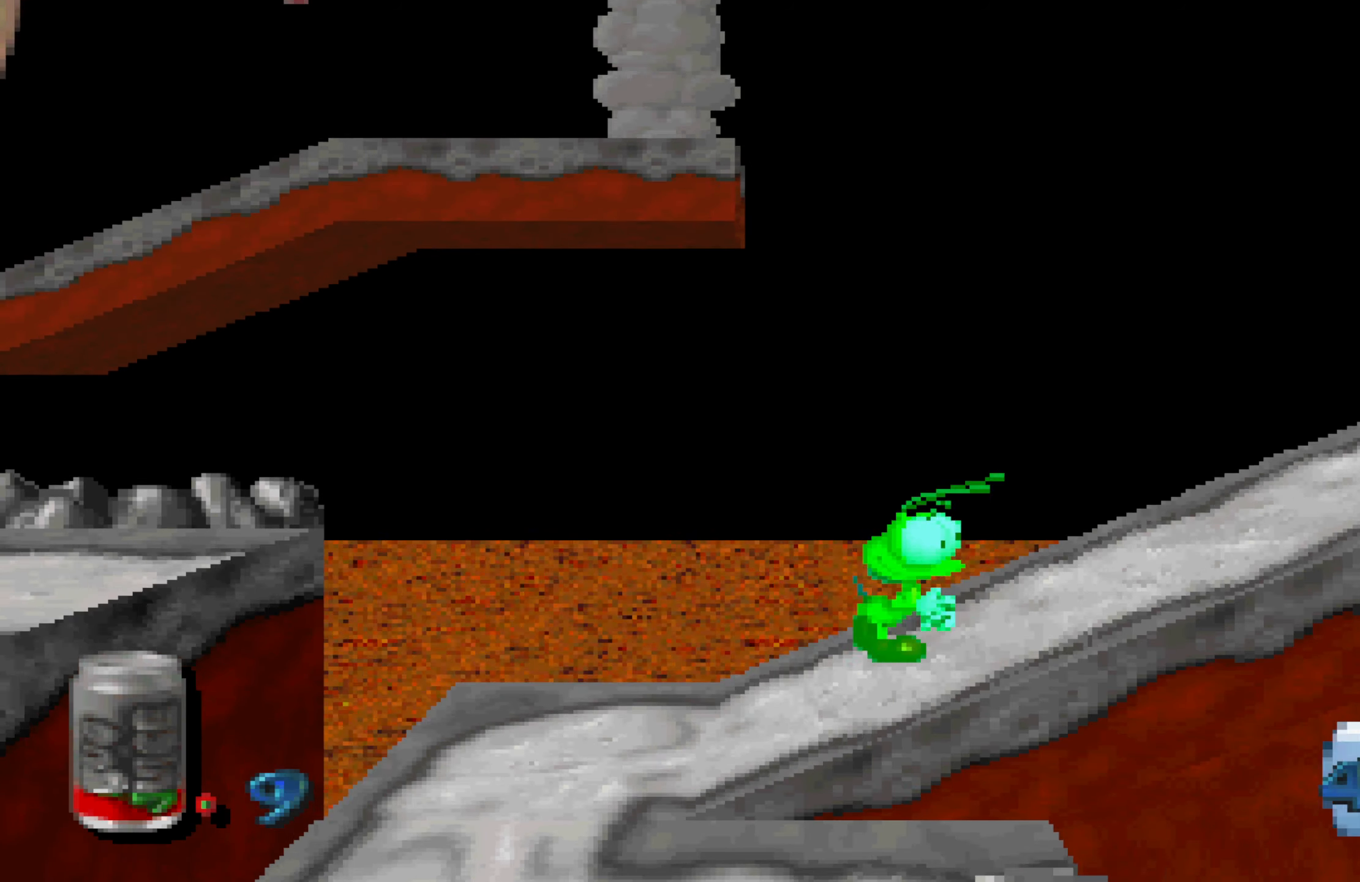
{"dt_ms": 500, "buttons": [], "left_stick": "right", "right_stick": "center", "events": []}
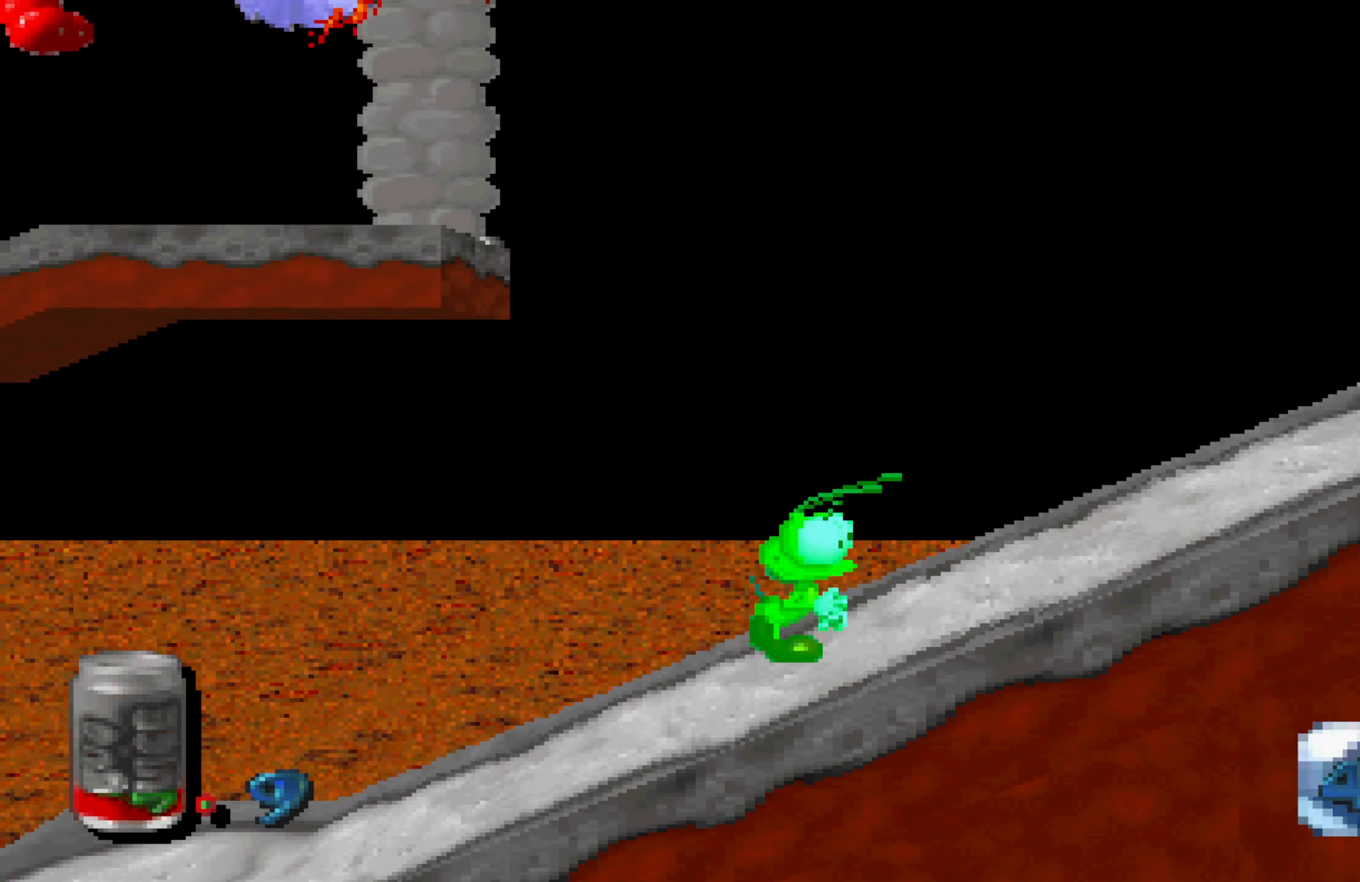
{"dt_ms": 500, "buttons": [], "left_stick": "right", "right_stick": "center", "events": []}
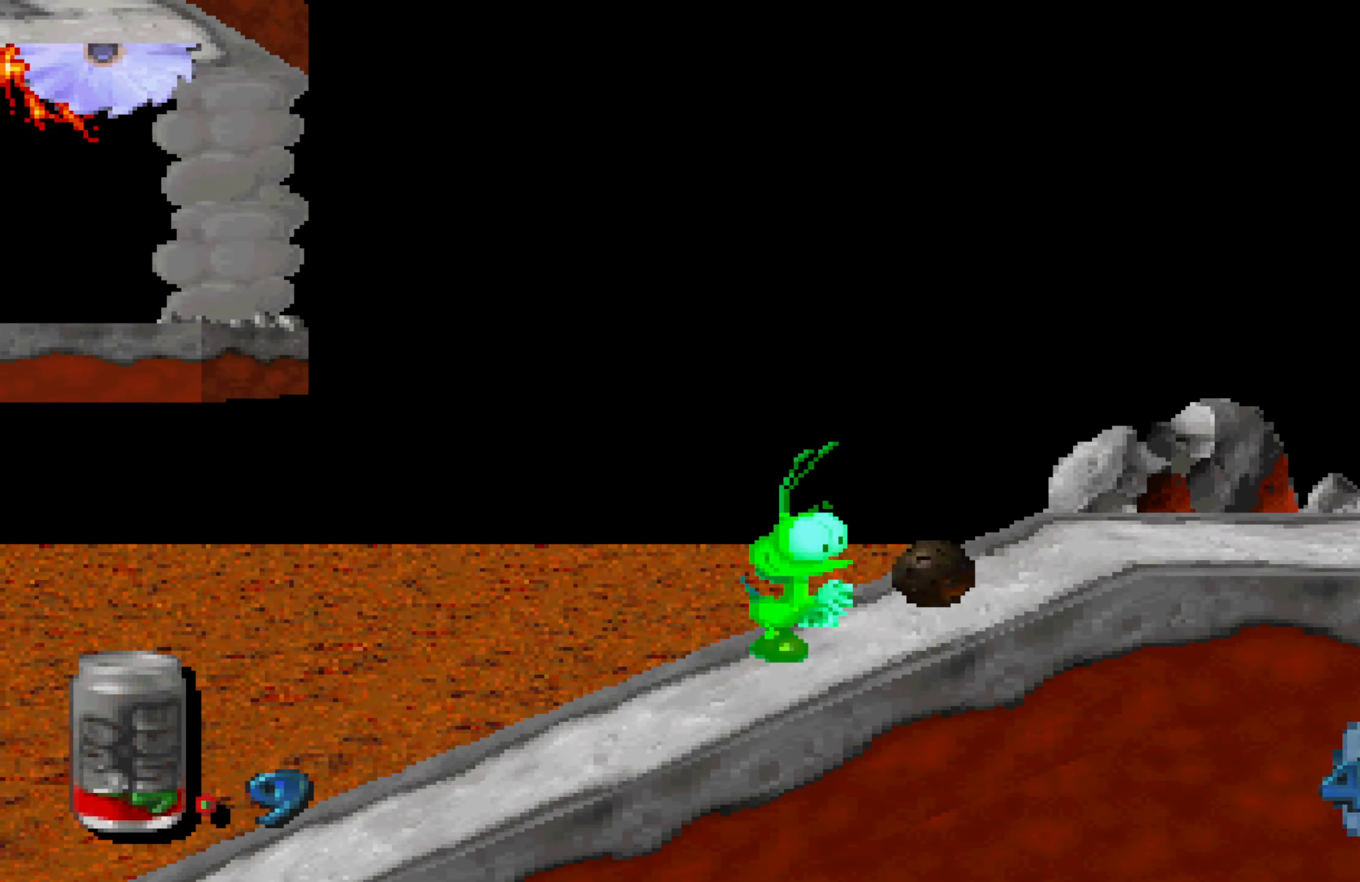
{"dt_ms": 500, "buttons": [], "left_stick": "center", "right_stick": "center", "events": [[200, "A", "down"], [300, "A", "up"], [384, "A", "down"], [384, "left_stick", "center"], [467, "A", "up"]]}
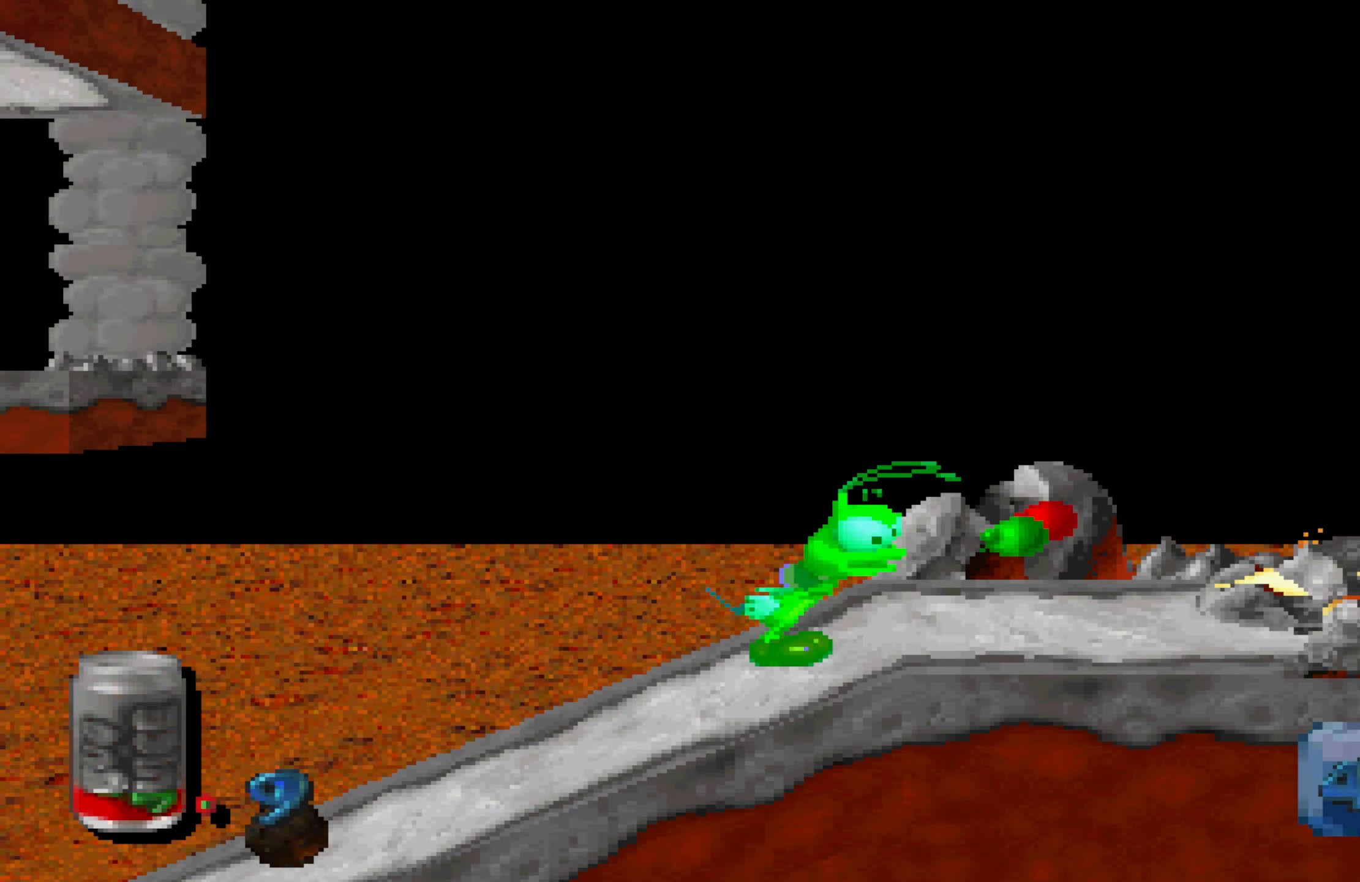
{"dt_ms": 500, "buttons": [], "left_stick": "center", "right_stick": "center", "events": [[34, "A", "down"], [100, "A", "up"], [184, "A", "down"], [284, "A", "up"], [350, "A", "down"], [450, "A", "up"]]}